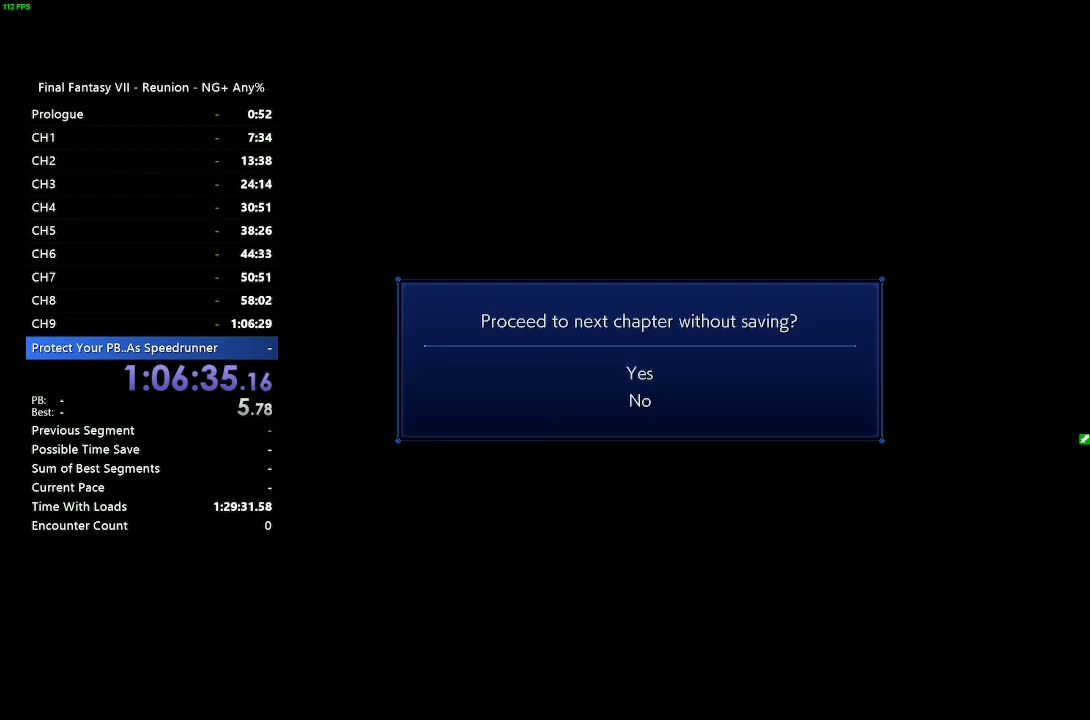
Gameplay with a controller (PlayStation layout); each line is a JSON object with the inputs held at the frame after it. "events" lists button and stick changes between this image and that frame as [ms after this image, input, new state], when the widget could be followed in between.
{"buttons": [], "left_stick": "center", "right_stick": "center", "events": [[67, "CROSS", "down"], [150, "CROSS", "up"], [217, "CROSS", "down"], [317, "CROSS", "up"], [367, "CROSS", "down"], [467, "CROSS", "up"]]}
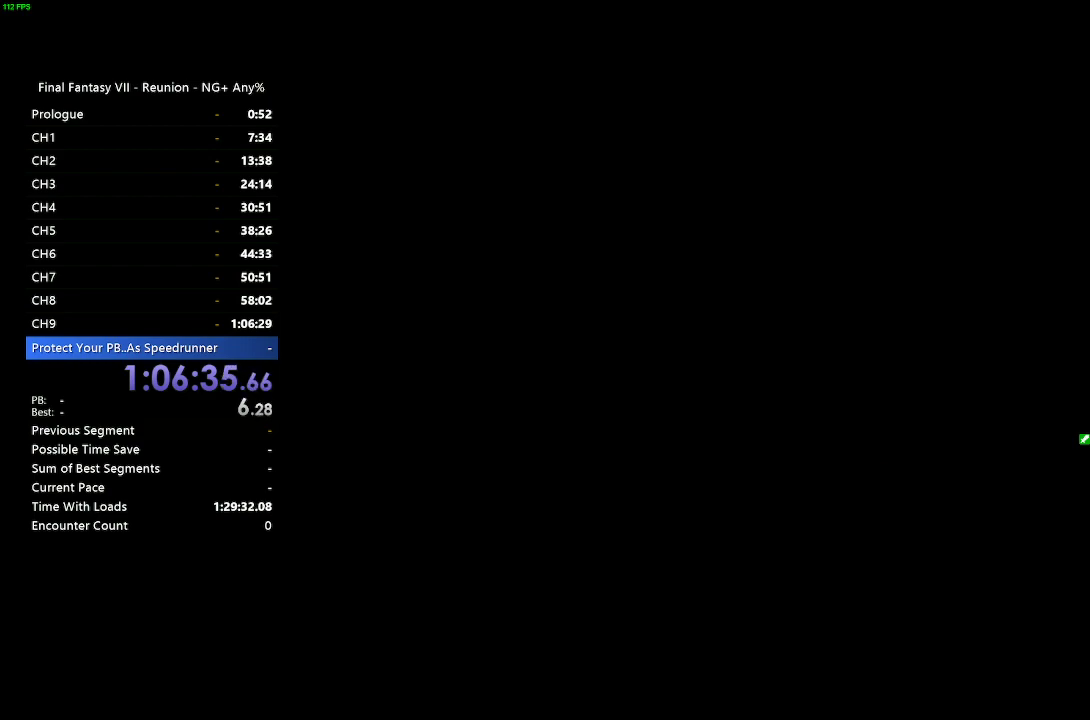
{"buttons": [], "left_stick": "center", "right_stick": "center", "events": [[17, "CROSS", "down"], [100, "CROSS", "up"]]}
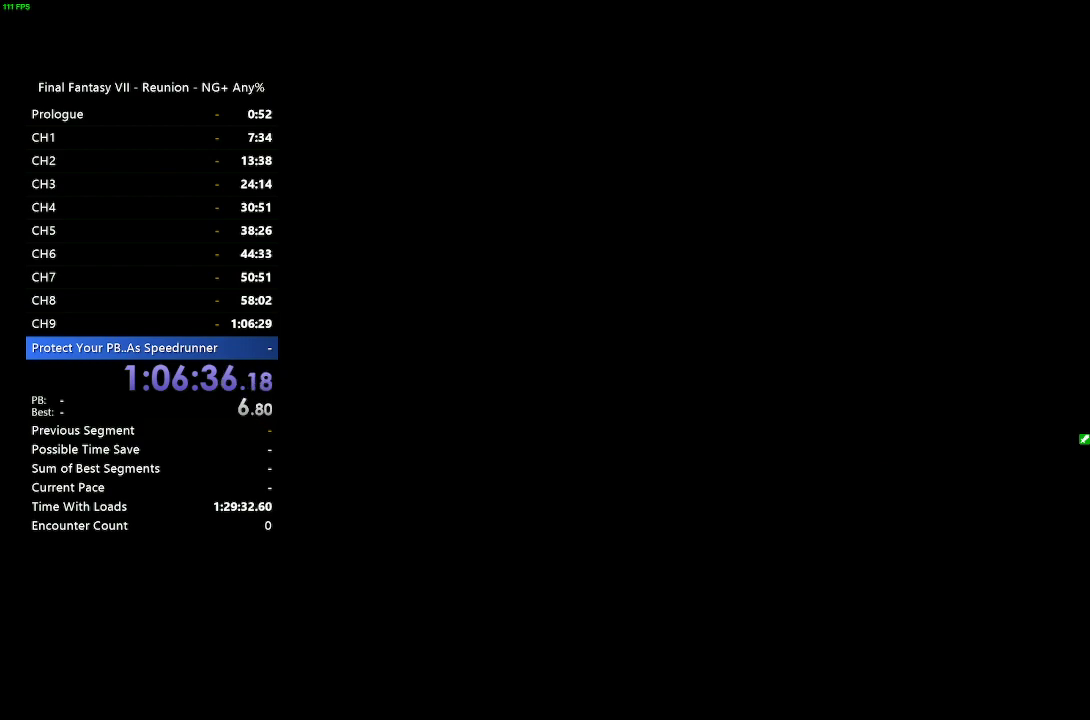
{"buttons": [], "left_stick": "center", "right_stick": "center", "events": []}
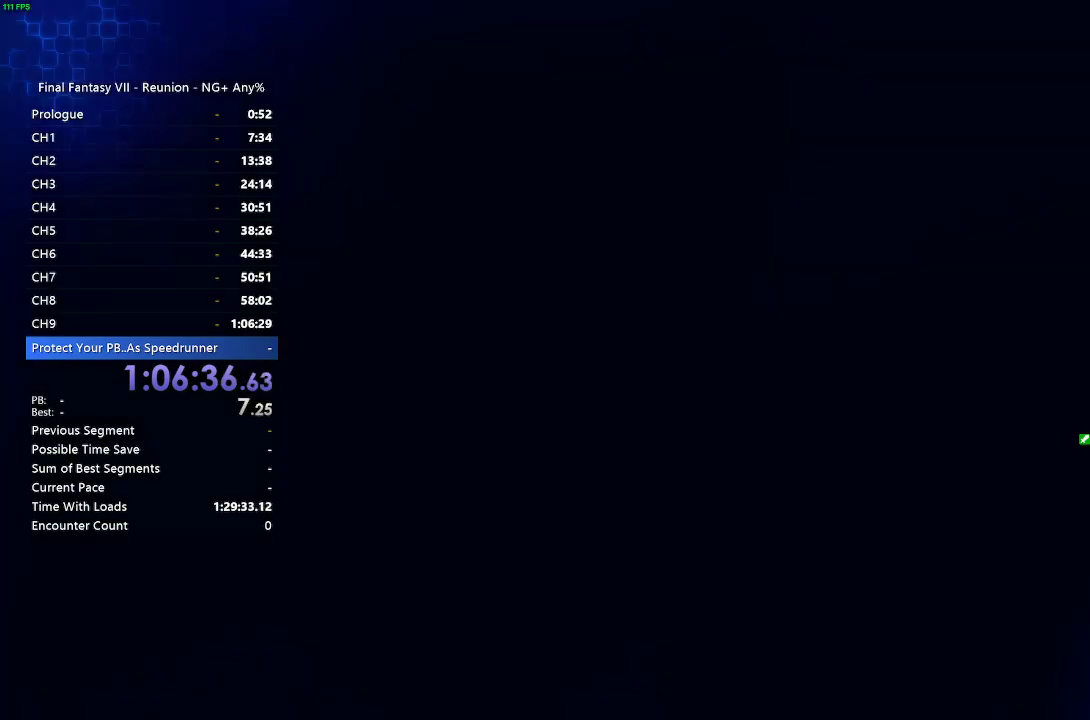
{"buttons": [], "left_stick": "center", "right_stick": "center", "events": []}
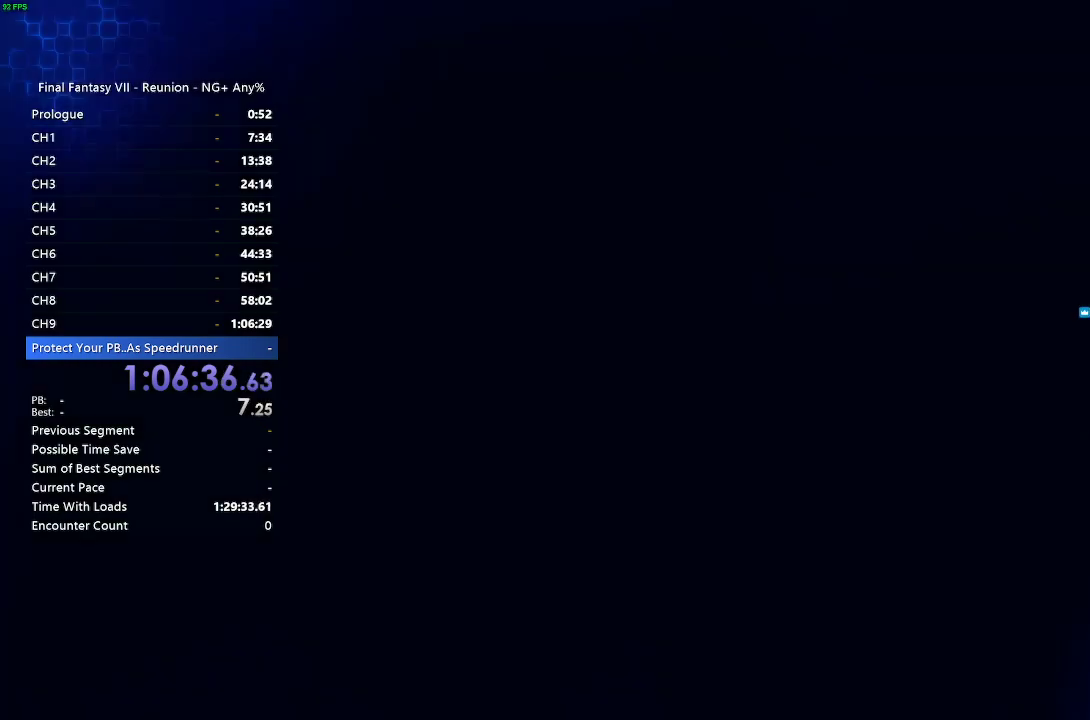
{"buttons": [], "left_stick": "center", "right_stick": "center", "events": []}
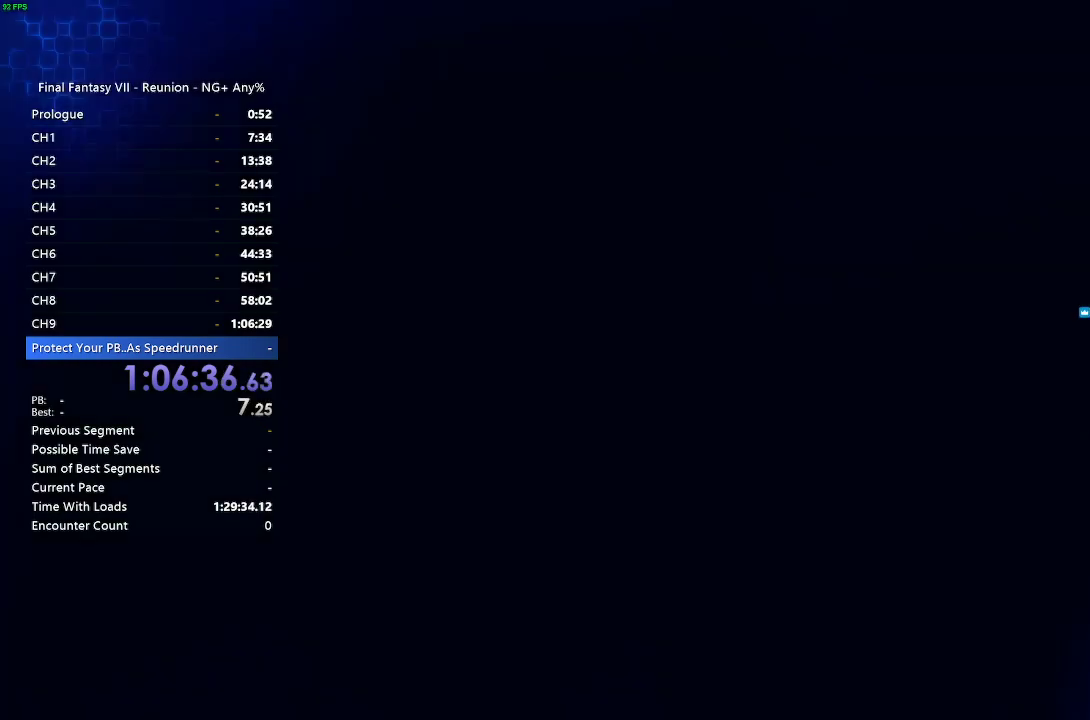
{"buttons": [], "left_stick": "center", "right_stick": "center", "events": []}
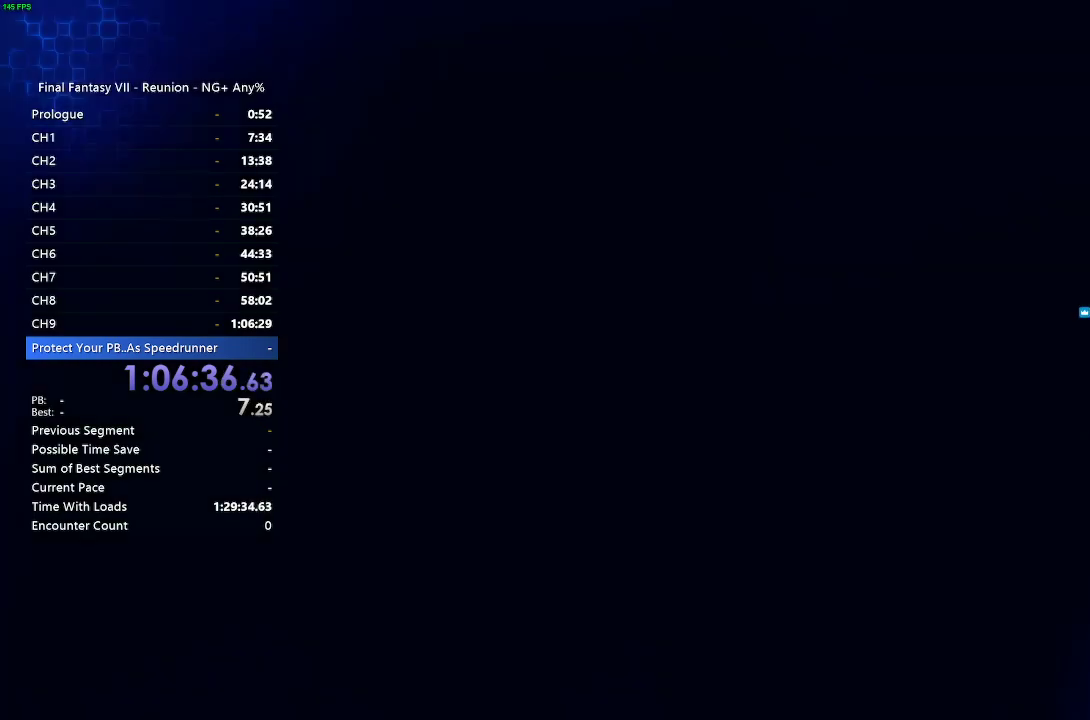
{"buttons": [], "left_stick": "center", "right_stick": "center", "events": [[117, "CROSS", "down"], [250, "CROSS", "up"]]}
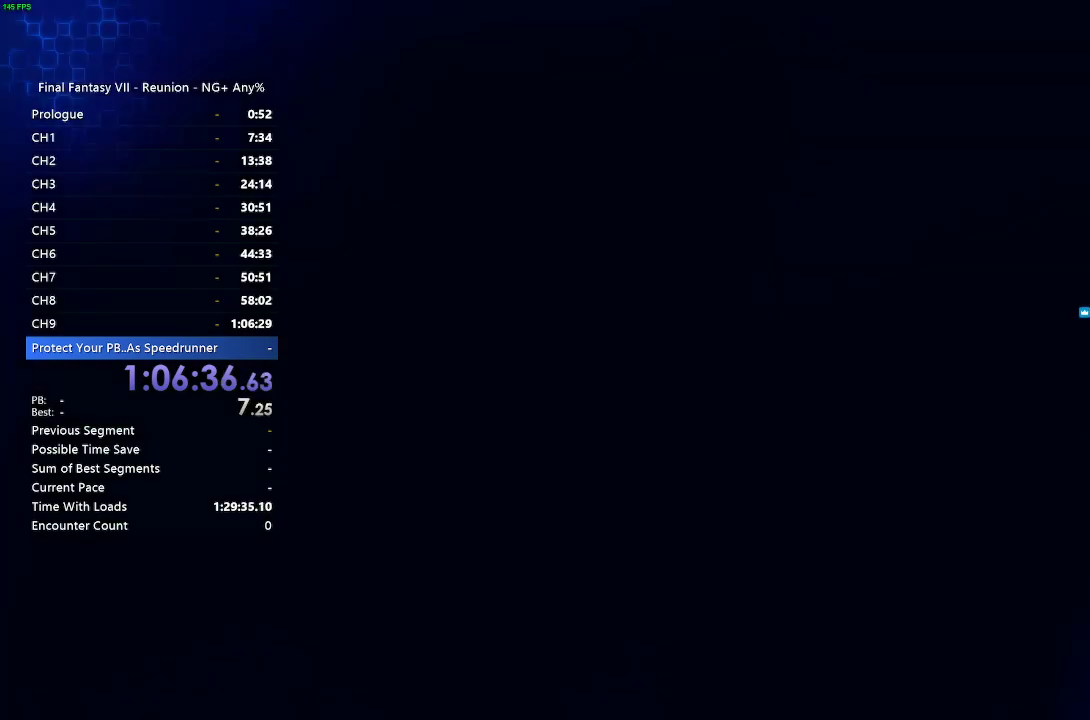
{"buttons": [], "left_stick": "center", "right_stick": "center", "events": []}
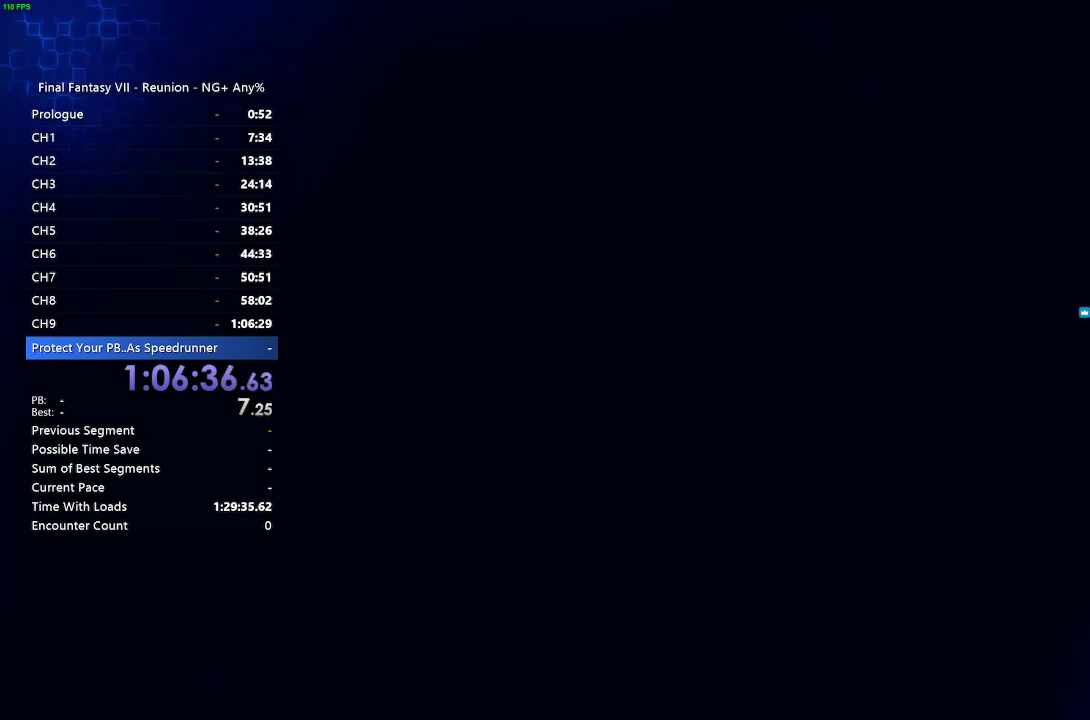
{"buttons": [], "left_stick": "center", "right_stick": "center", "events": []}
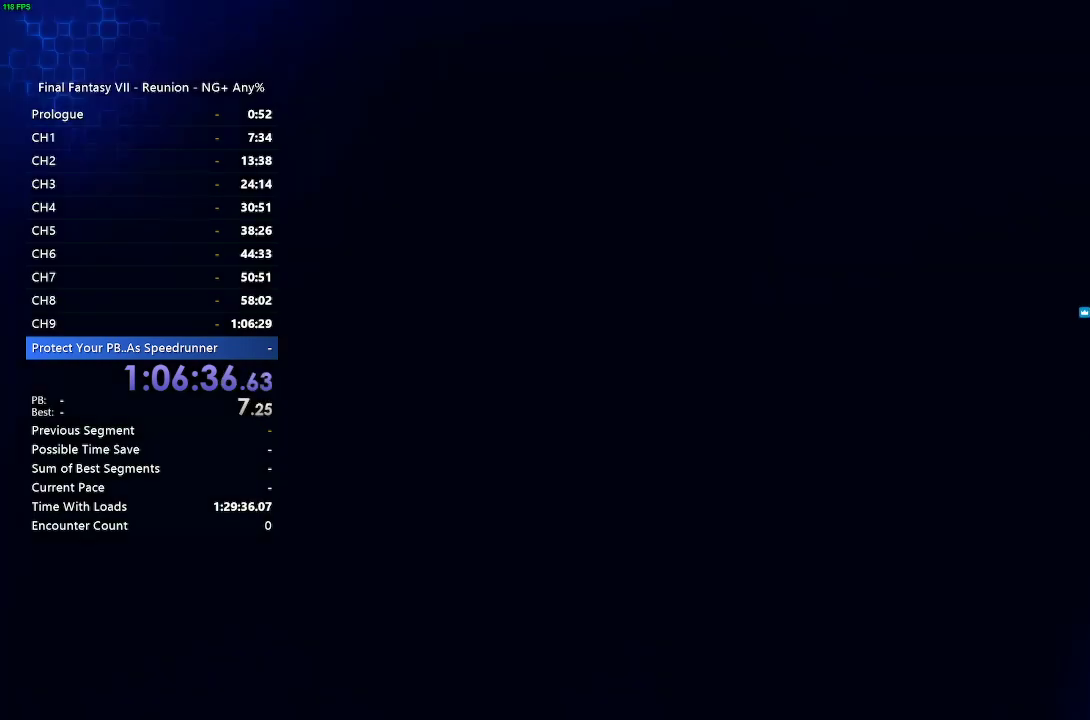
{"buttons": [], "left_stick": "center", "right_stick": "center", "events": []}
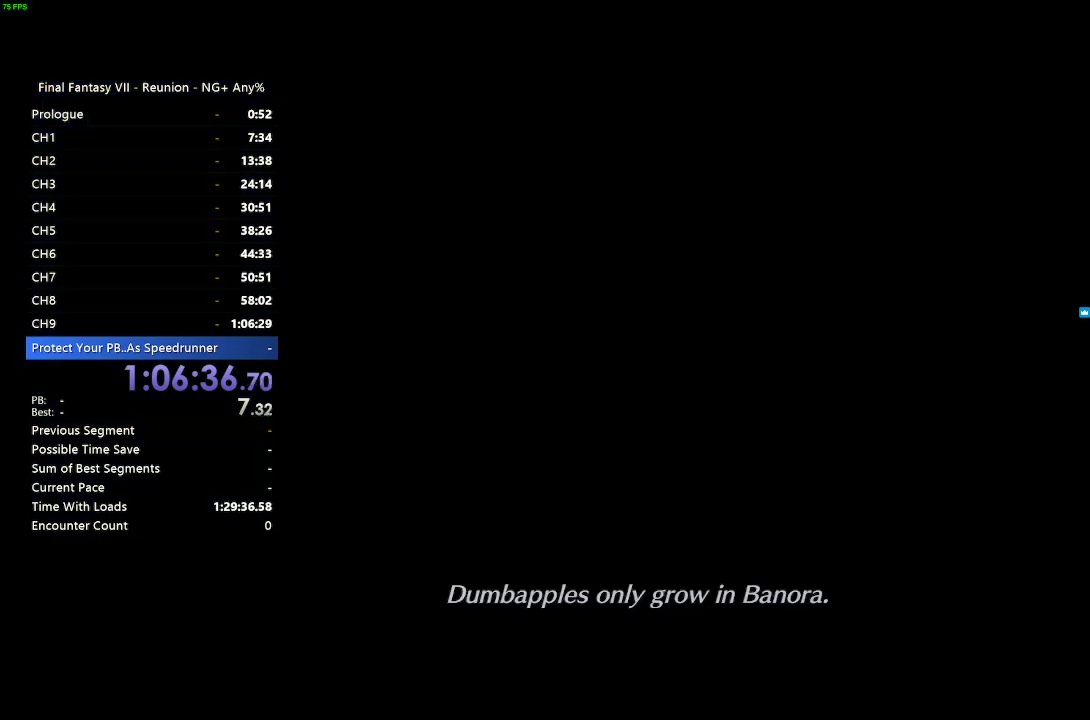
{"buttons": [], "left_stick": "center", "right_stick": "center", "events": []}
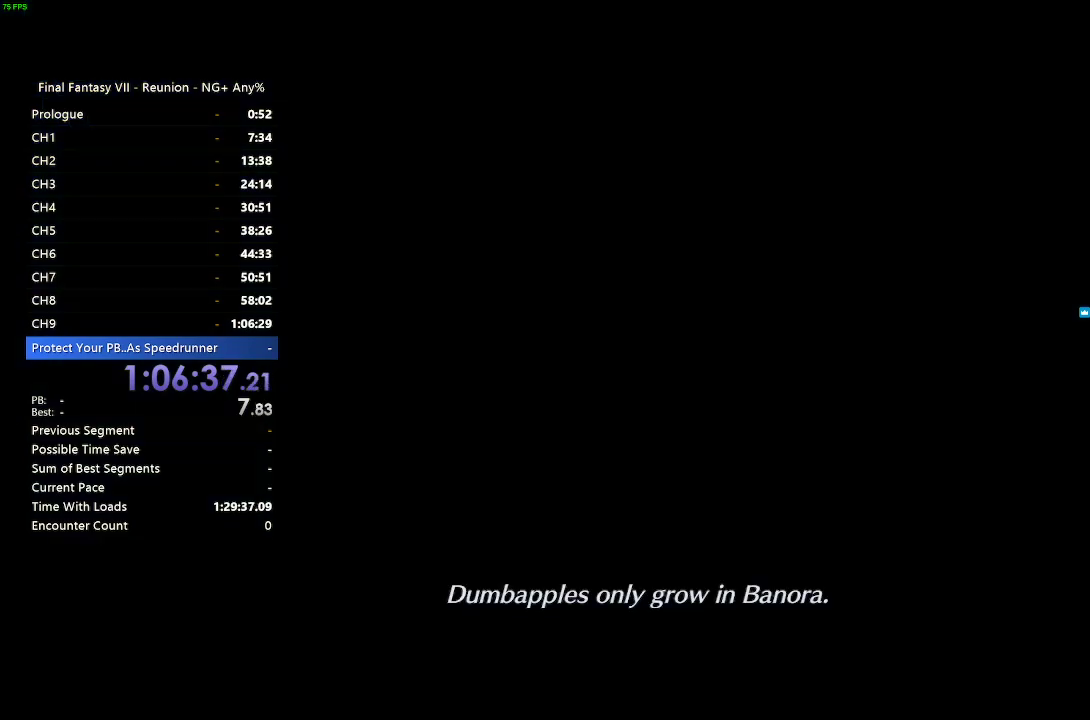
{"buttons": [], "left_stick": "center", "right_stick": "center", "events": [[250, "CROSS", "down"], [400, "CROSS", "up"]]}